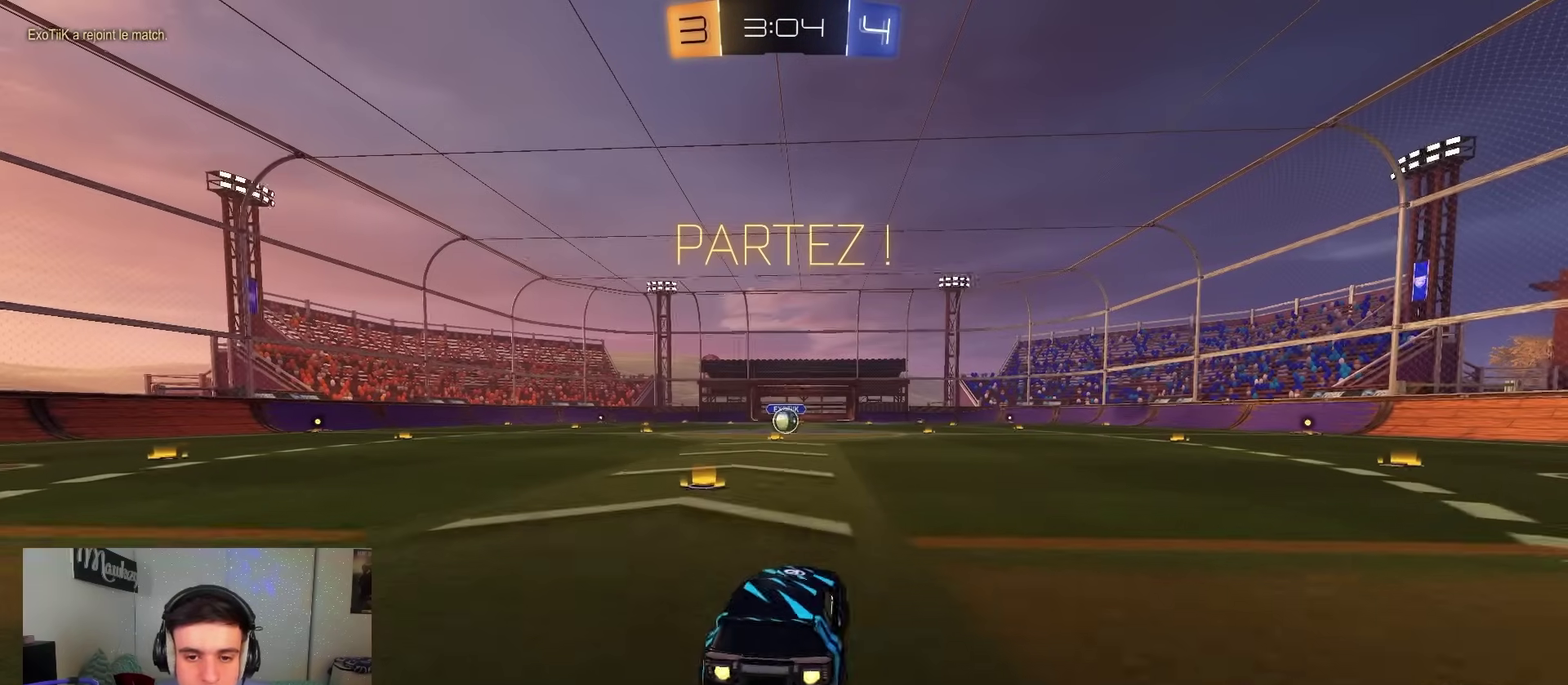
Gameplay with a controller (Xbox layout); each line is a JSON object with the inputs held at the frame after it (dt_ms = milliseconds from this image to that frame). "events" lists button and stick changes between this image and that frame as [ms after this image, input, new state], when the widget could be followed in between.
{"dt_ms": 300, "buttons": ["A", "B", "L2", "R1"], "left_stick": "down", "right_stick": "center", "events": [[50, "A", "up"], [50, "left_stick", "up"], [100, "A", "down"], [150, "left_stick", "down"], [250, "L2", "down"]]}
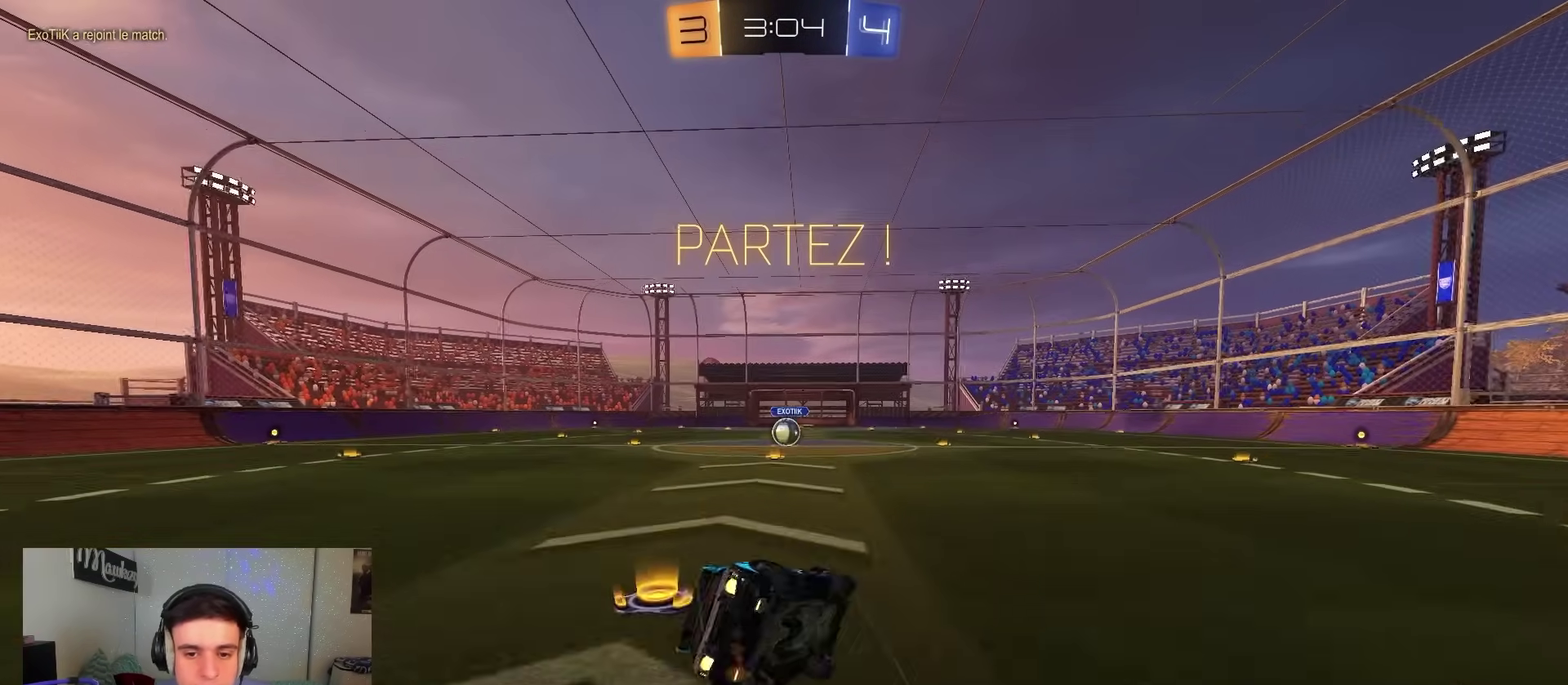
{"dt_ms": 700, "buttons": ["R2"], "left_stick": "left", "right_stick": "center", "events": [[33, "A", "up"], [67, "L2", "up"], [267, "left_stick", "down-left"], [367, "left_stick", "down"], [450, "B", "up"], [533, "left_stick", "down-left"], [617, "R2", "down"], [633, "R1", "up"], [633, "left_stick", "left"]]}
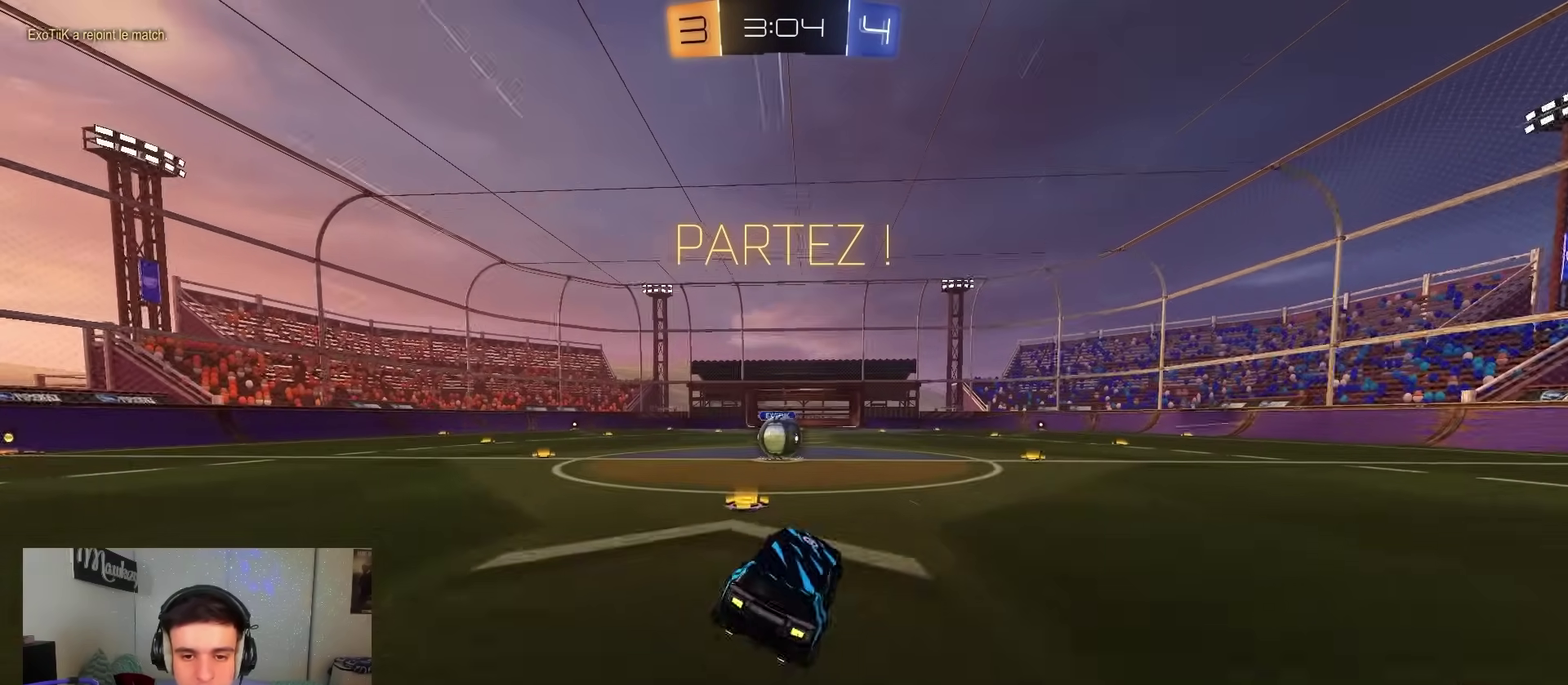
{"dt_ms": 300, "buttons": [], "left_stick": "right", "right_stick": "center", "events": [[133, "R2", "up"], [133, "left_stick", "center"], [267, "left_stick", "right"]]}
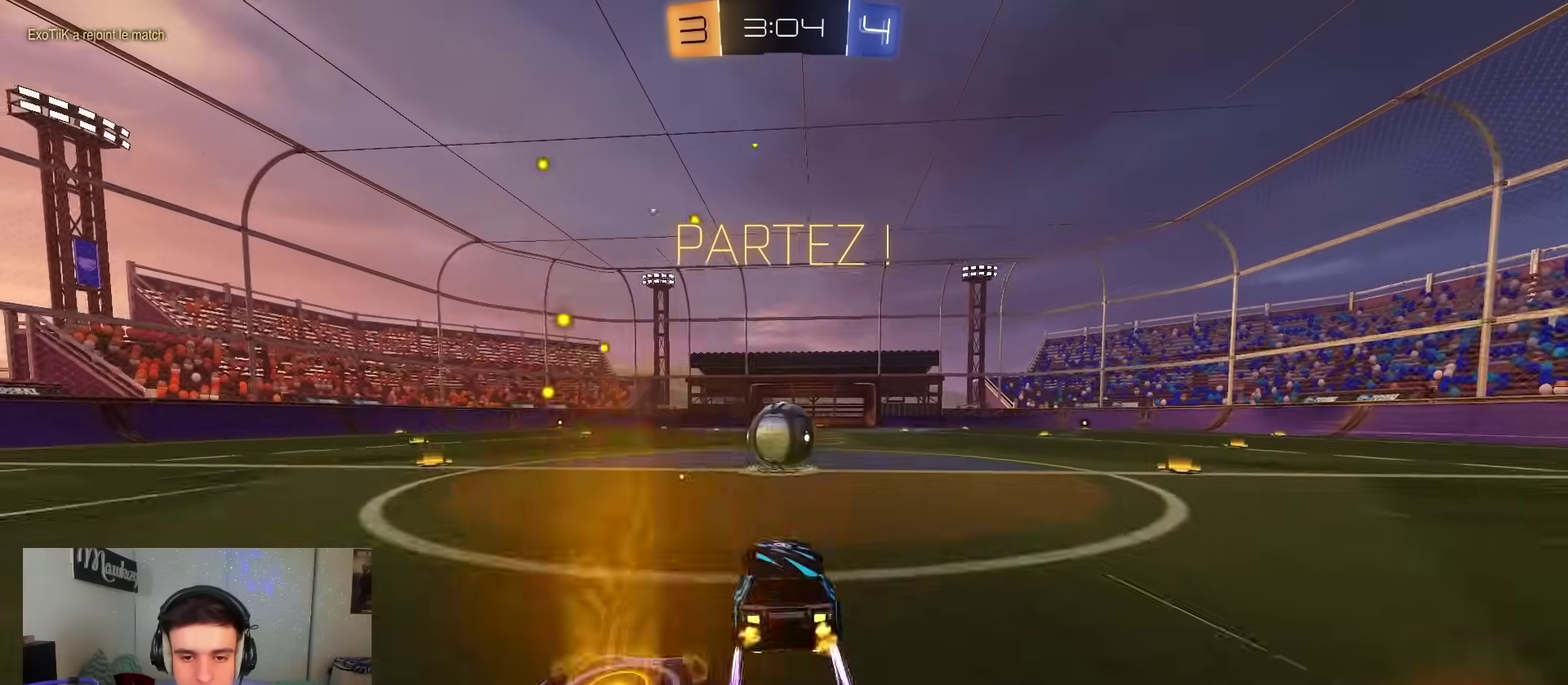
{"dt_ms": 700, "buttons": ["R1"], "left_stick": "right", "right_stick": "center", "events": [[17, "left_stick", "center"], [583, "left_stick", "right"], [650, "R1", "down"]]}
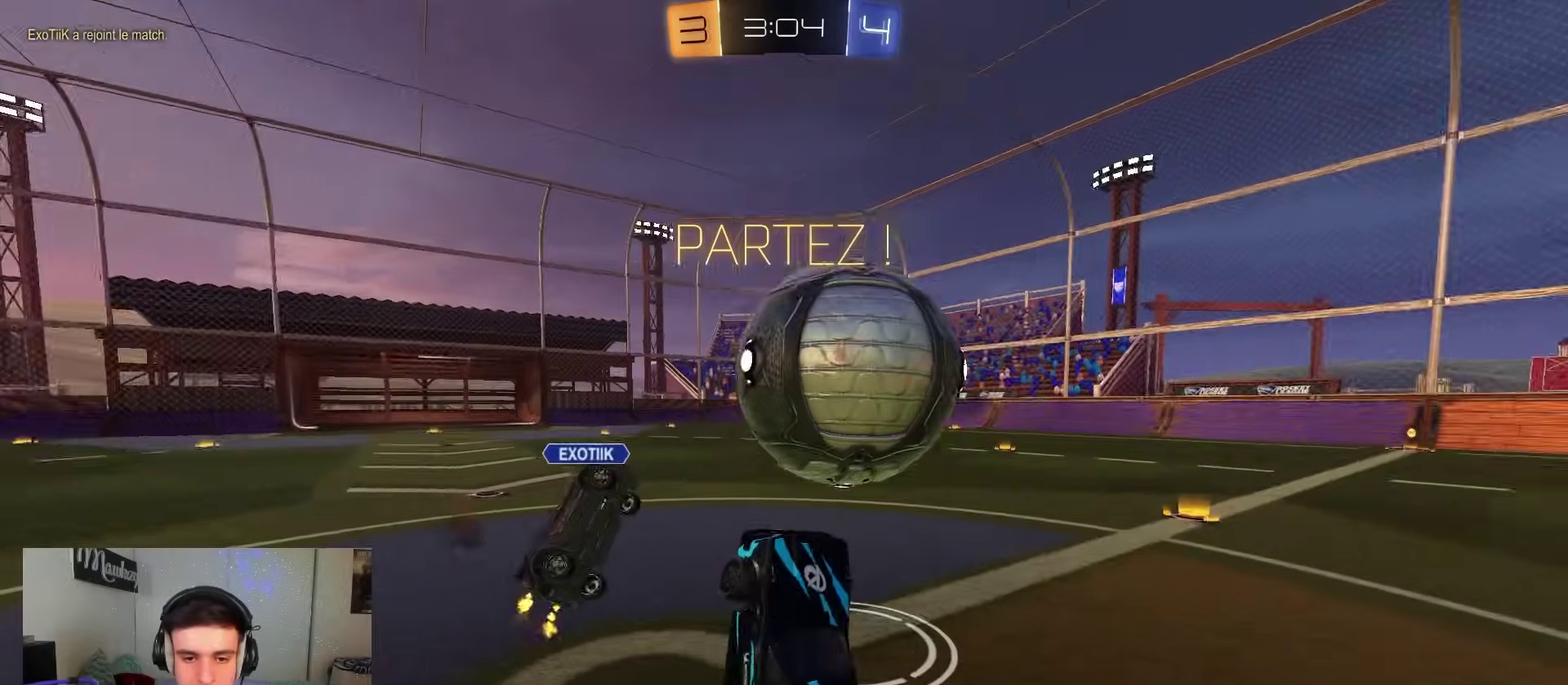
{"dt_ms": 500, "buttons": ["A", "R2"], "left_stick": "up", "right_stick": "center", "events": [[183, "left_stick", "up"], [217, "R2", "down"], [250, "R1", "up"], [400, "A", "down"]]}
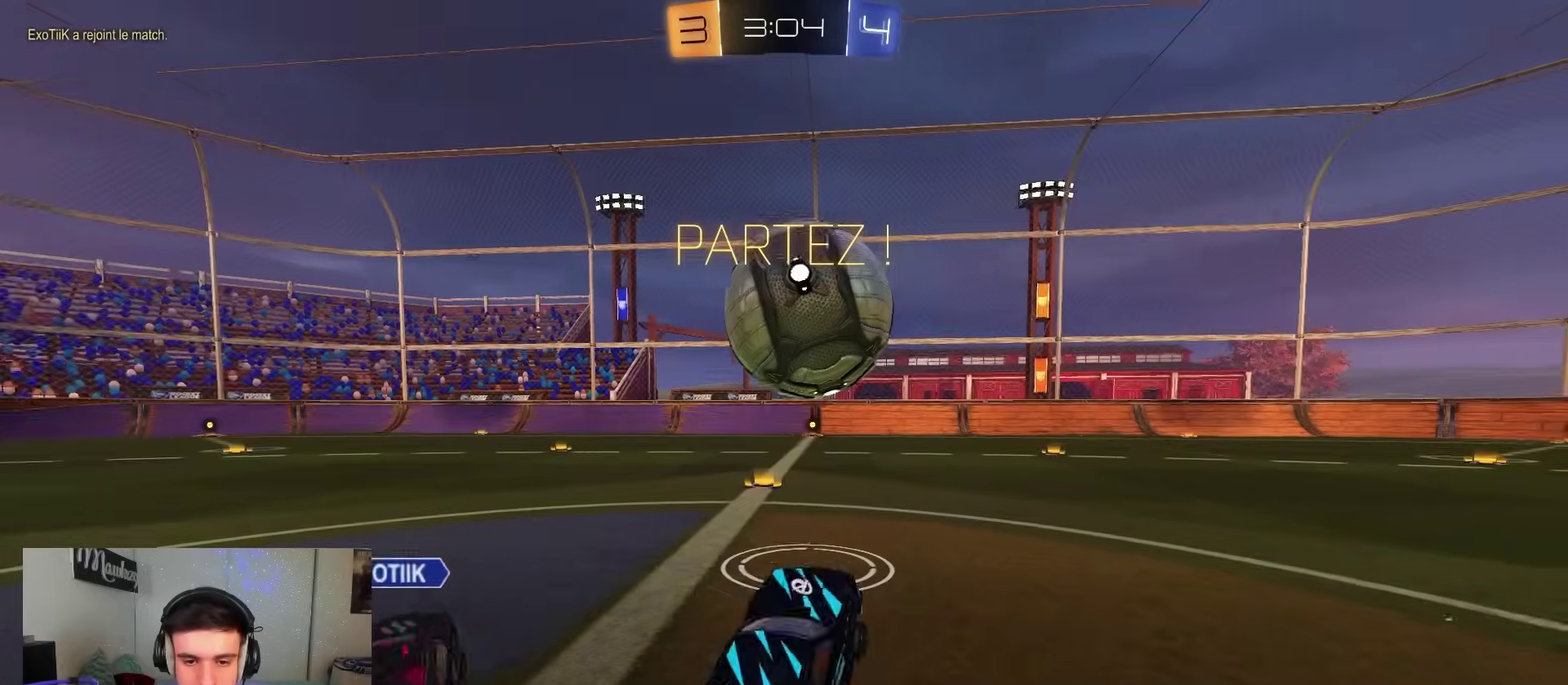
{"dt_ms": 500, "buttons": ["B", "R2"], "left_stick": "left", "right_stick": "center", "events": [[17, "B", "down"], [50, "A", "up"], [83, "left_stick", "center"], [233, "B", "up"], [483, "B", "down"], [483, "left_stick", "left"]]}
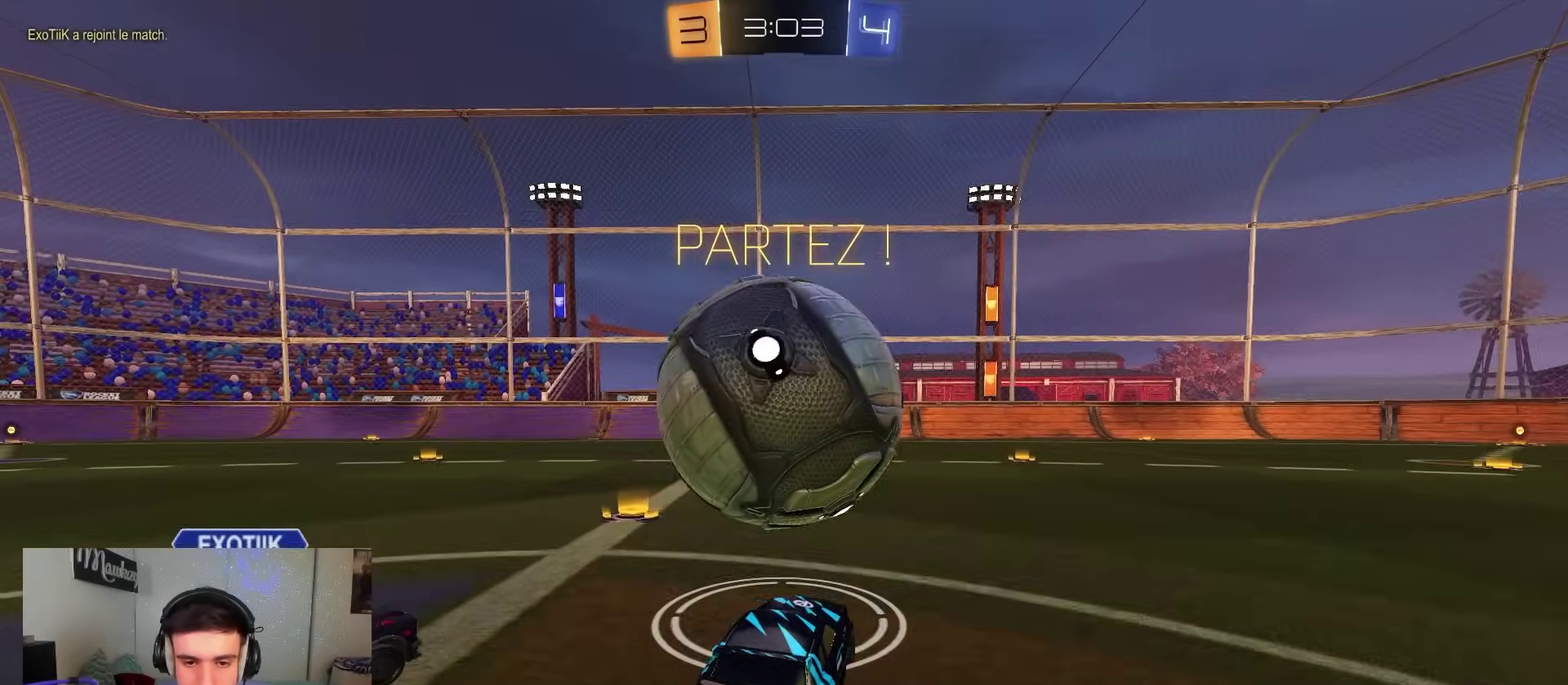
{"dt_ms": 500, "buttons": ["B", "L2", "R1"], "left_stick": "down-left", "right_stick": "center", "events": [[133, "R2", "up"], [133, "left_stick", "right"], [150, "A", "down"], [150, "R1", "down"], [167, "Y", "down"], [217, "Y", "up"], [267, "A", "up"], [267, "left_stick", "up"], [317, "A", "down"], [367, "Y", "down"], [383, "X", "down"], [383, "left_stick", "down"], [417, "L2", "down"], [450, "X", "up"], [450, "Y", "up"], [467, "left_stick", "down-left"], [500, "A", "up"]]}
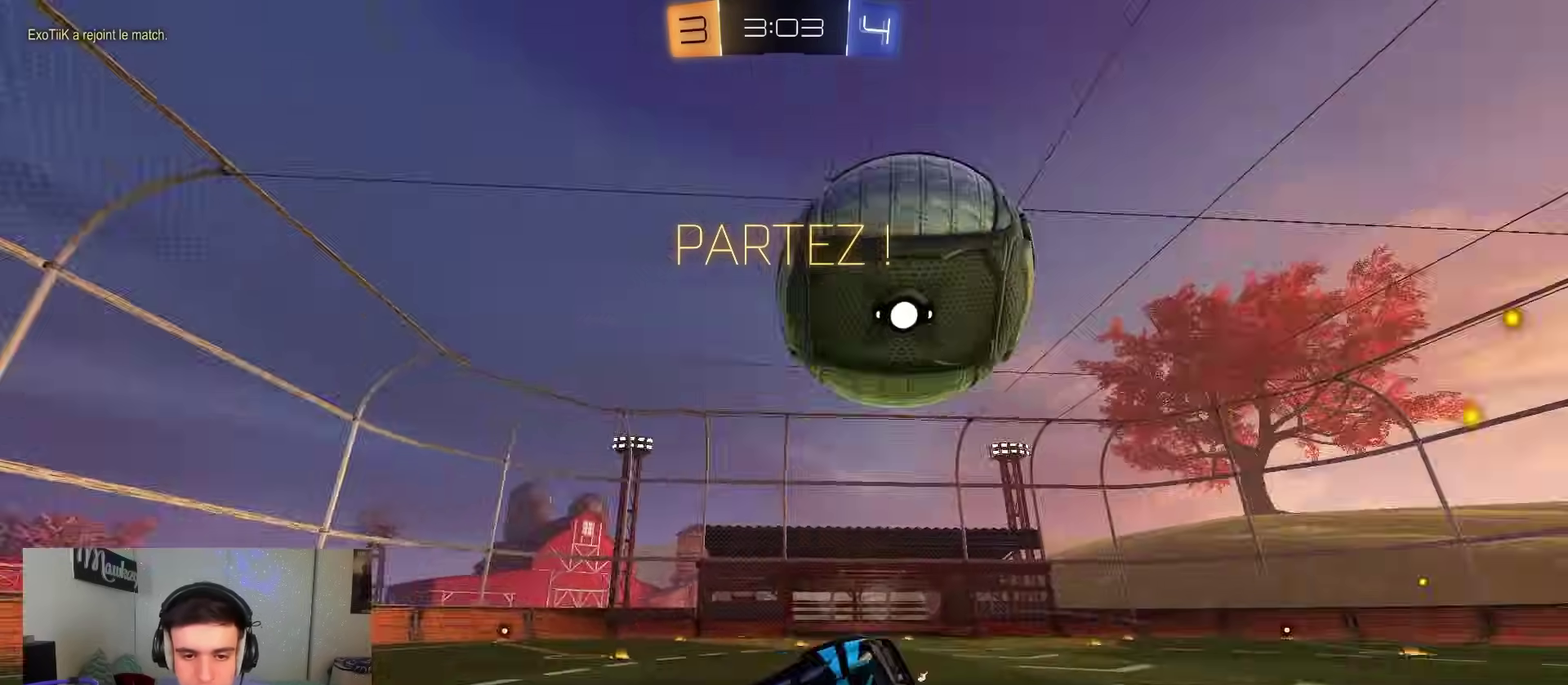
{"dt_ms": 400, "buttons": ["R1"], "left_stick": "down", "right_stick": "center", "events": [[83, "Y", "down"], [100, "L2", "up"], [150, "left_stick", "center"], [200, "Y", "up"], [267, "left_stick", "up-right"], [283, "B", "up"], [350, "left_stick", "down"]]}
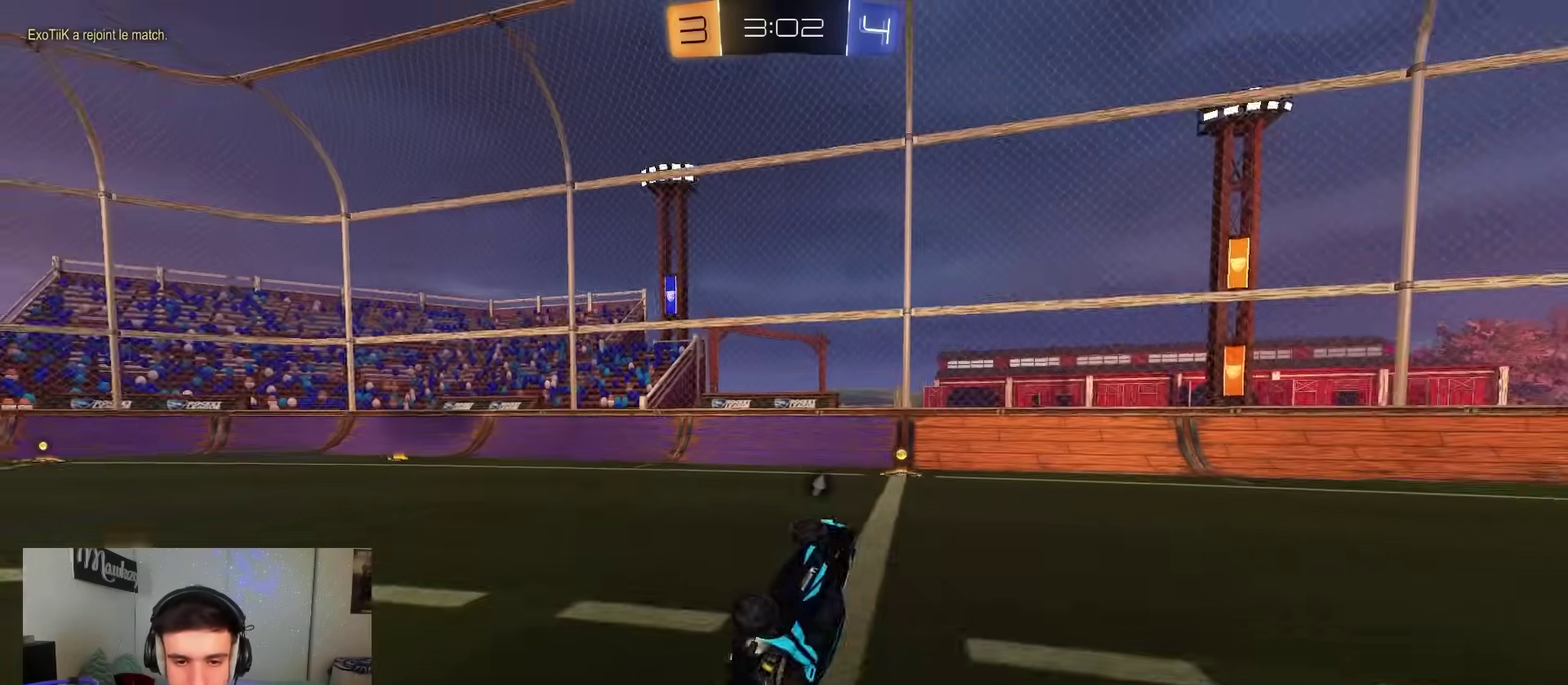
{"dt_ms": 800, "buttons": ["R2"], "left_stick": "right", "right_stick": "center", "events": [[33, "left_stick", "down-left"], [83, "left_stick", "center"], [167, "R1", "up"], [233, "R2", "down"], [283, "left_stick", "up"], [450, "left_stick", "center"], [567, "left_stick", "right"], [600, "B", "down"], [750, "B", "up"]]}
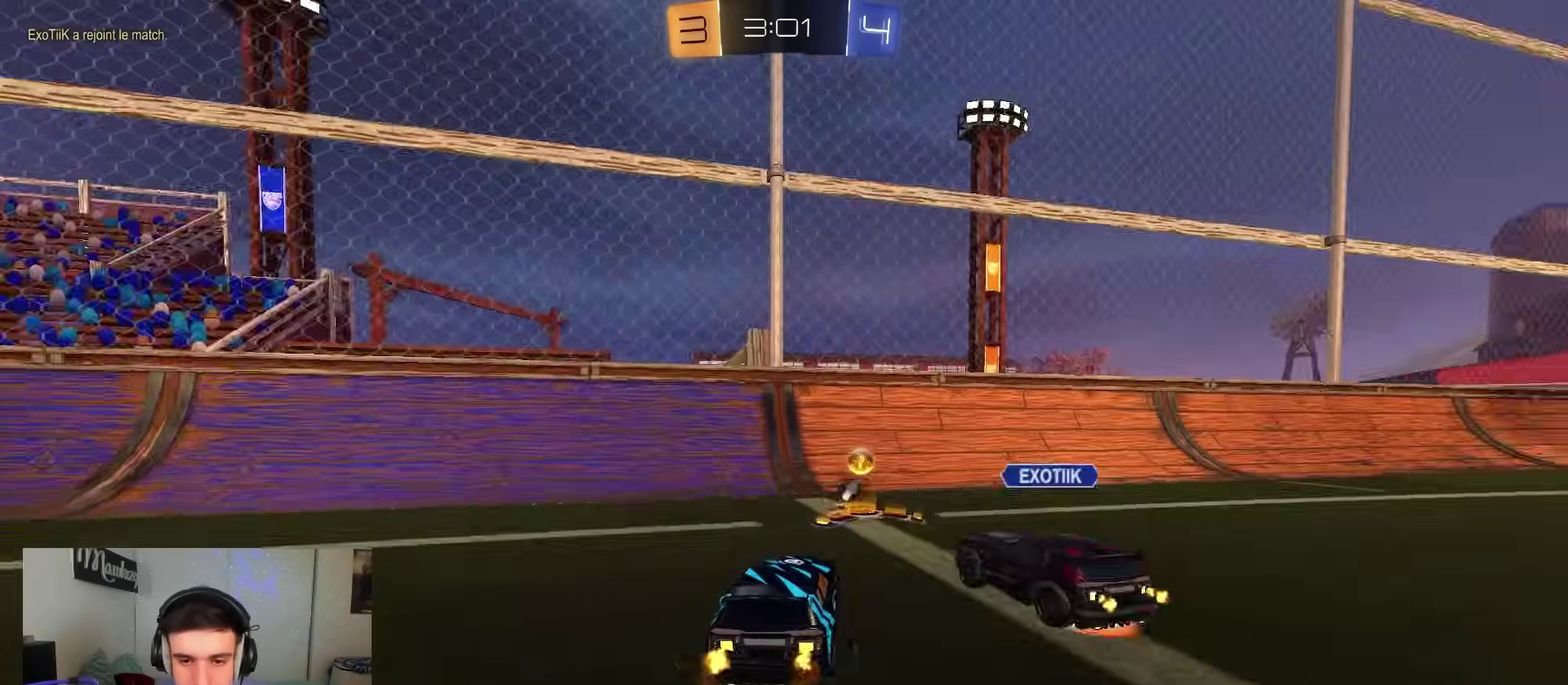
{"dt_ms": 300, "buttons": ["R2"], "left_stick": "right", "right_stick": "center", "events": []}
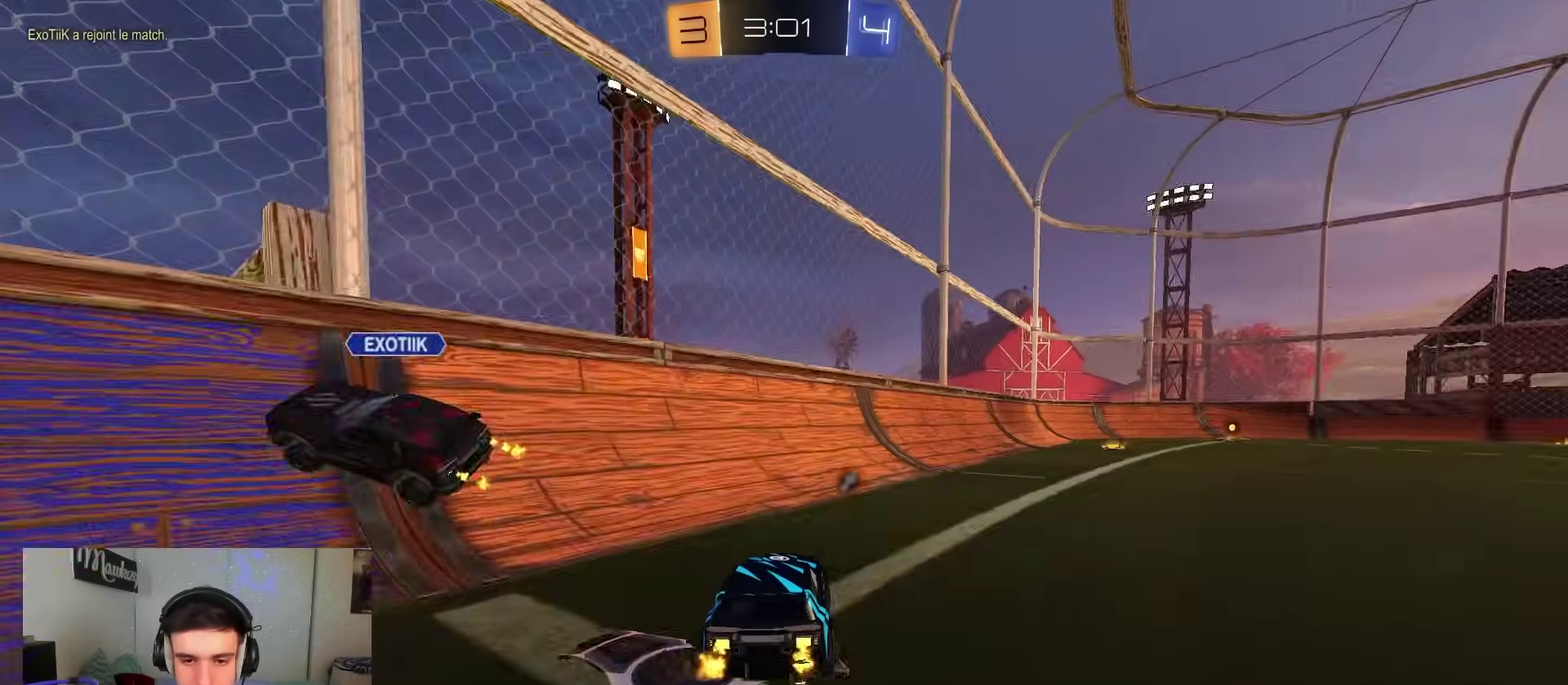
{"dt_ms": 600, "buttons": ["X", "Y", "R2"], "left_stick": "down-left", "right_stick": "center", "events": [[133, "B", "down"], [250, "left_stick", "left"], [317, "A", "down"], [350, "left_stick", "up-right"], [367, "A", "up"], [417, "A", "down"], [433, "X", "down"], [483, "left_stick", "down"], [533, "Y", "down"], [583, "left_stick", "down-left"], [600, "A", "up"], [600, "B", "up"]]}
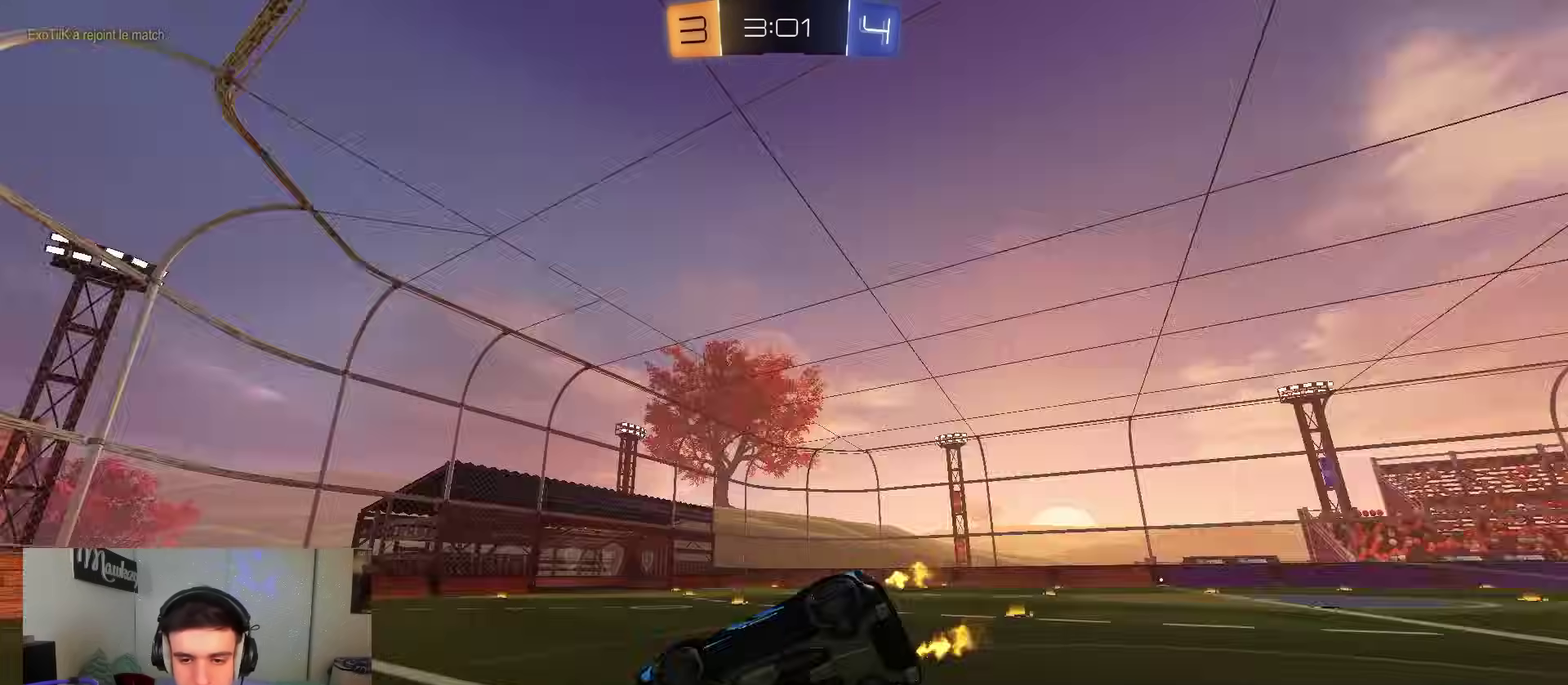
{"dt_ms": 400, "buttons": ["X", "R2"], "left_stick": "down-right", "right_stick": "center", "events": [[83, "Y", "up"], [233, "left_stick", "down"], [350, "left_stick", "down-right"]]}
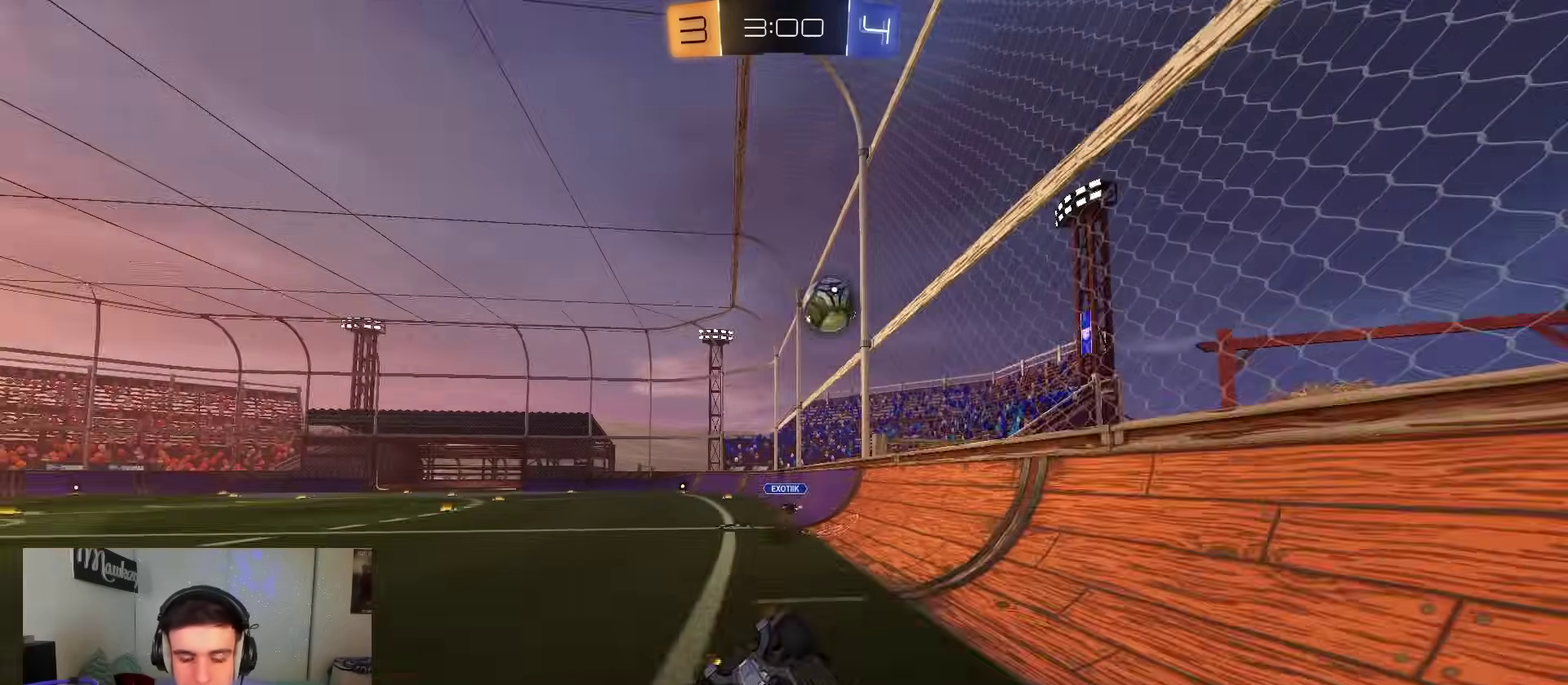
{"dt_ms": 400, "buttons": ["B", "R2"], "left_stick": "down", "right_stick": "center", "events": [[100, "left_stick", "right"], [233, "left_stick", "down-right"], [283, "left_stick", "down"], [333, "X", "up"], [350, "B", "down"]]}
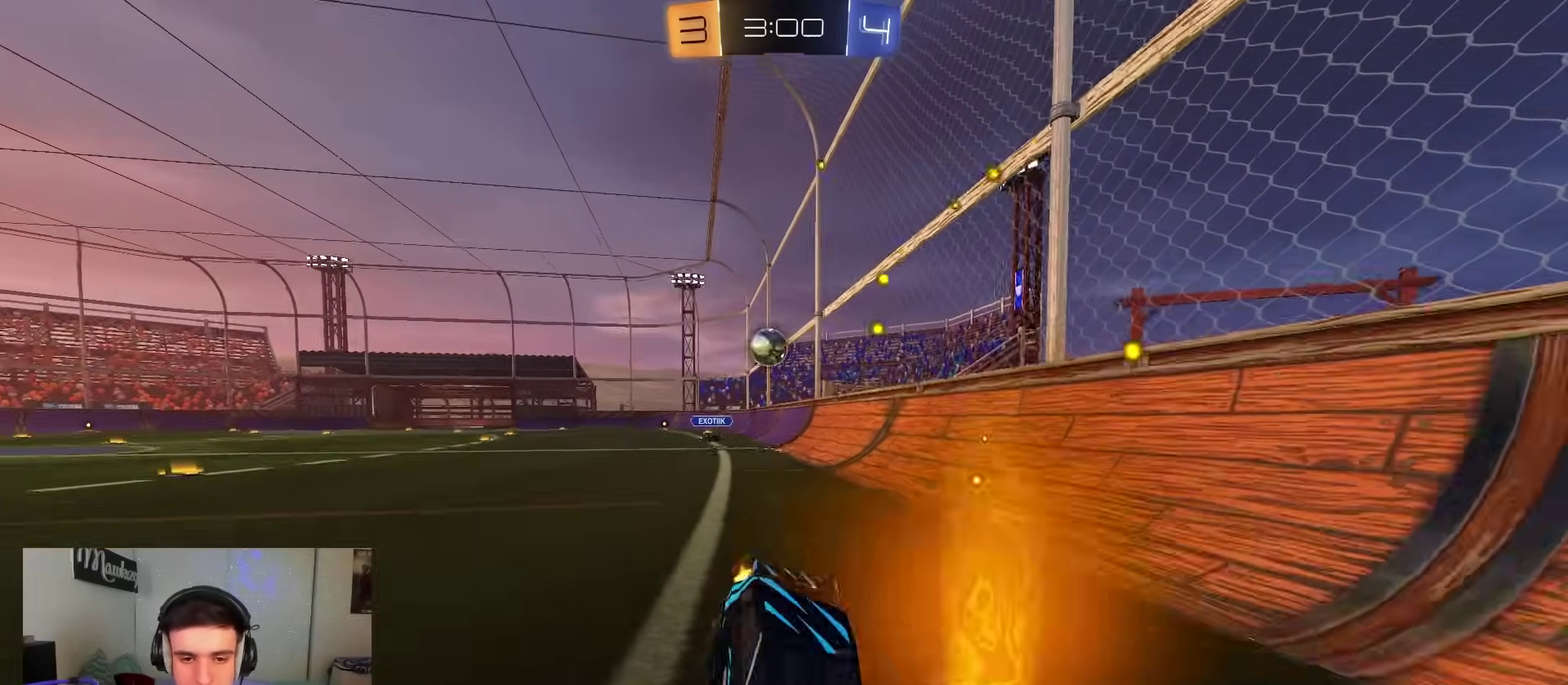
{"dt_ms": 600, "buttons": ["R2"], "left_stick": "right", "right_stick": "center", "events": [[200, "left_stick", "right"], [300, "B", "up"], [317, "X", "down"], [467, "X", "up"]]}
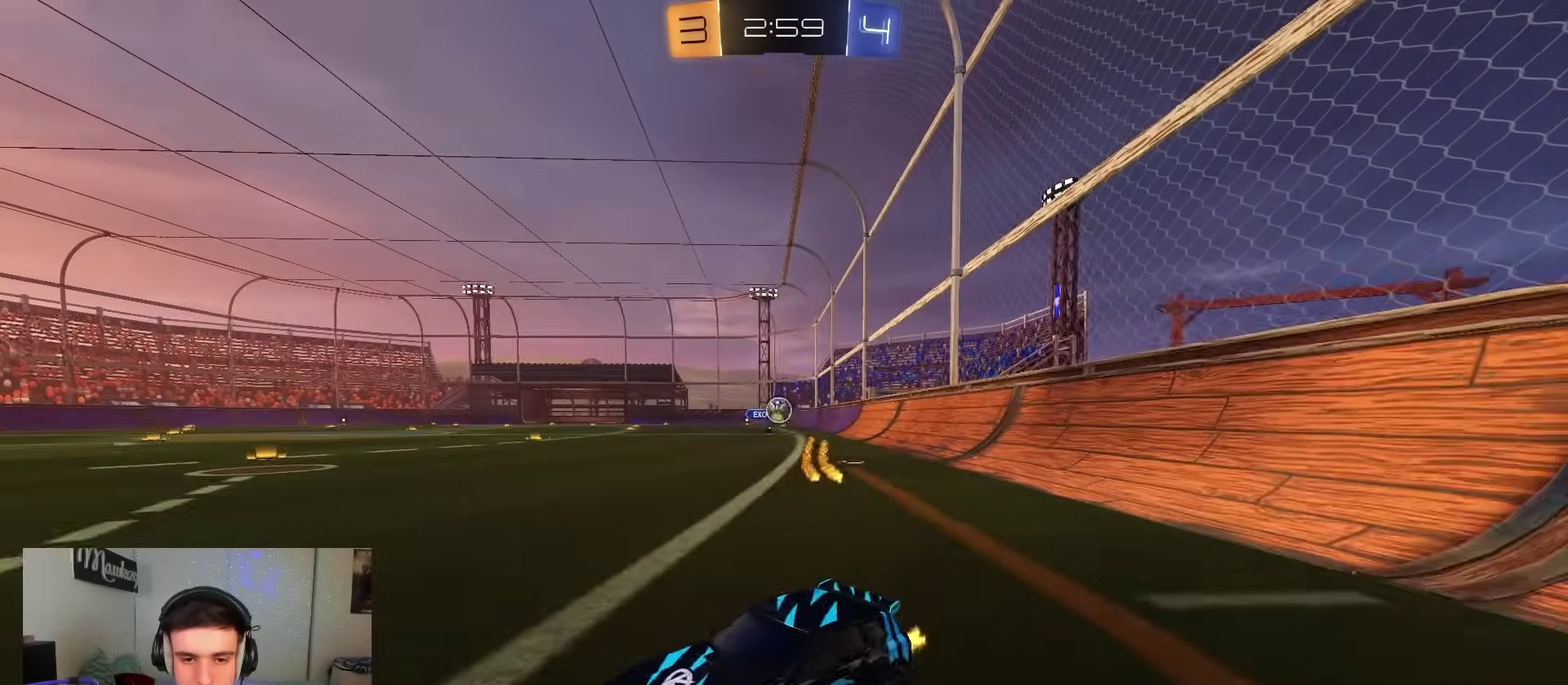
{"dt_ms": 600, "buttons": ["A", "B", "R1", "R2"], "left_stick": "down", "right_stick": "center", "events": [[250, "X", "down"], [333, "R2", "up"], [350, "X", "up"], [417, "R2", "down"], [467, "A", "down"], [533, "B", "down"], [533, "left_stick", "down"], [567, "R1", "down"]]}
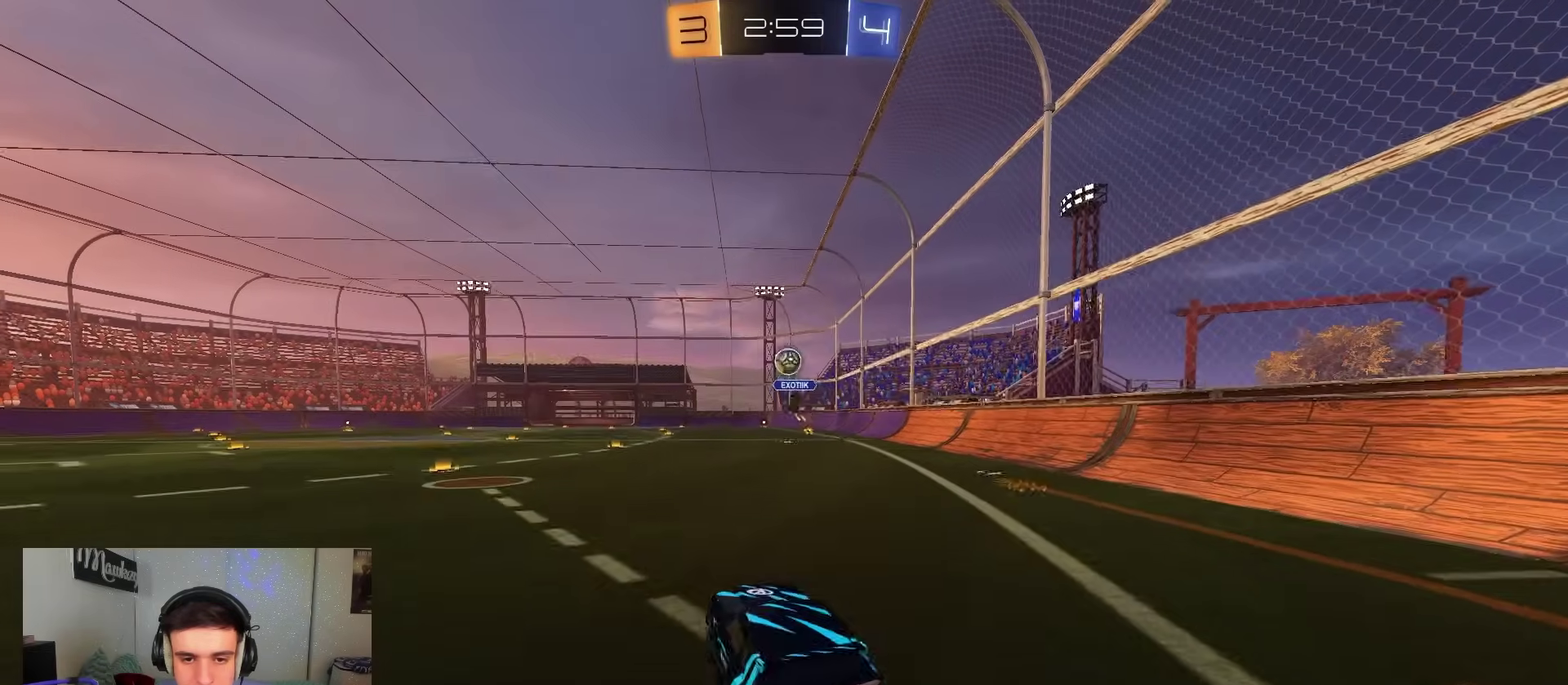
{"dt_ms": 400, "buttons": ["B", "R1"], "left_stick": "up-left", "right_stick": "center", "events": [[17, "R2", "up"], [33, "A", "up"], [83, "R1", "up"], [83, "left_stick", "center"], [133, "A", "down"], [133, "B", "up"], [150, "left_stick", "right"], [183, "R1", "down"], [217, "B", "down"], [250, "A", "up"], [250, "left_stick", "up-right"], [383, "left_stick", "up-left"]]}
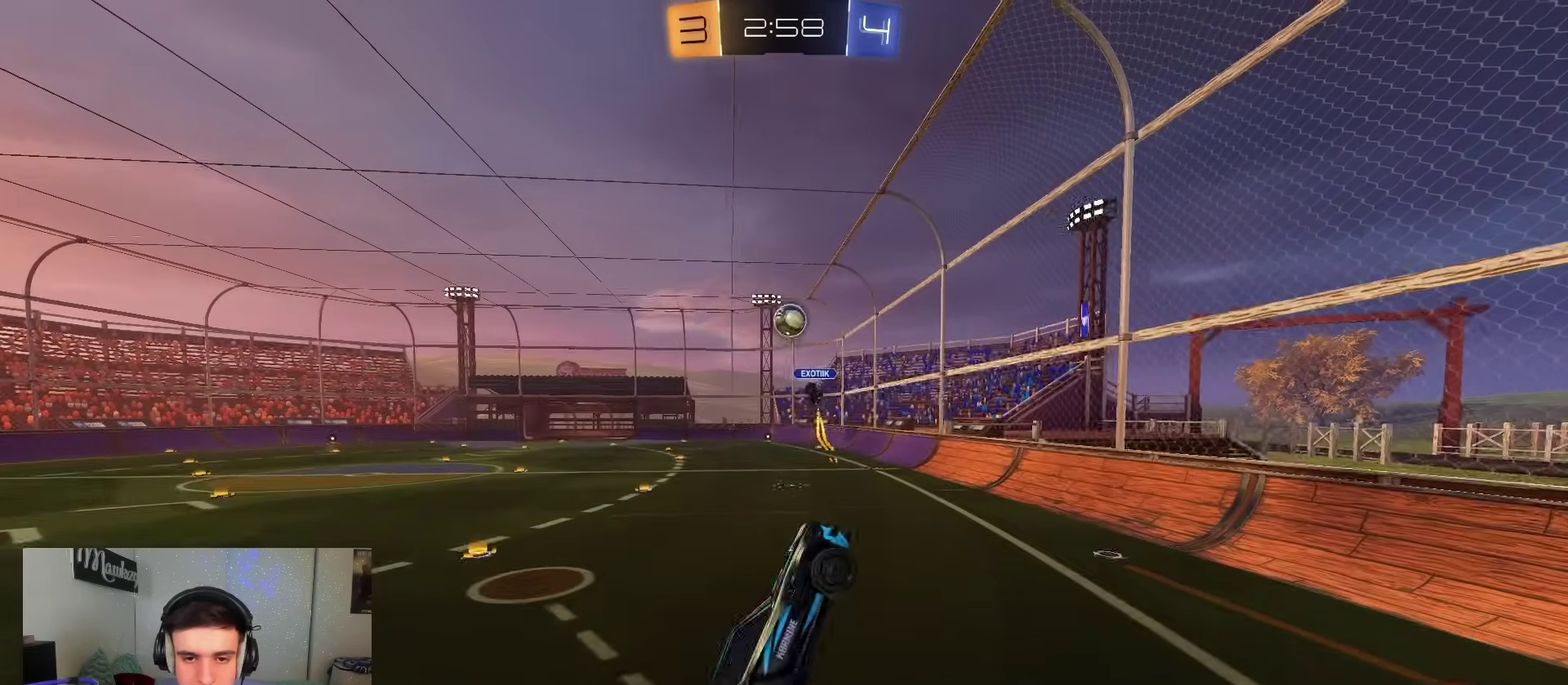
{"dt_ms": 500, "buttons": ["B", "R1"], "left_stick": "center", "right_stick": "center"}
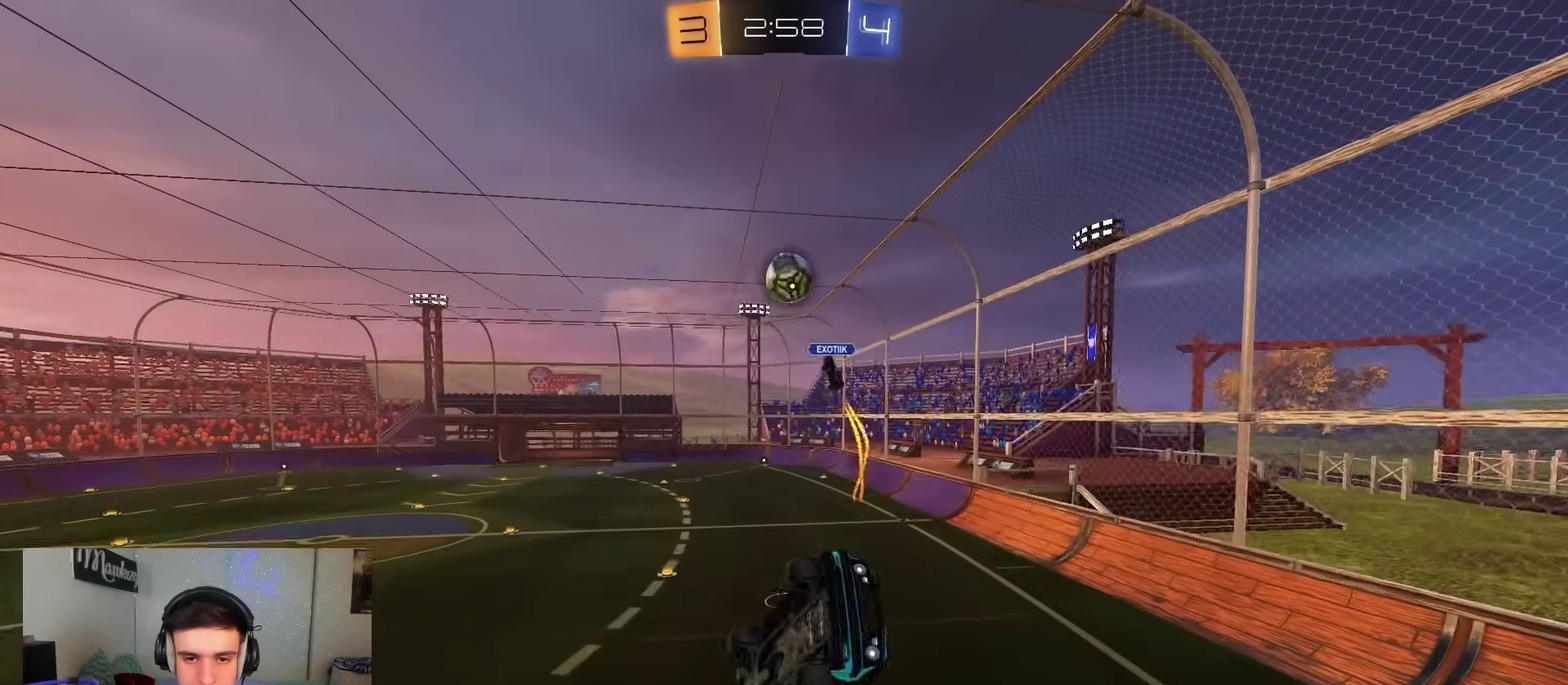
{"dt_ms": 500, "buttons": ["B"], "left_stick": "up-right", "right_stick": "center", "events": [[17, "left_stick", "up"], [83, "R2", "down"], [133, "R2", "up"], [167, "left_stick", "down-left"], [217, "R1", "up"], [283, "left_stick", "down"], [483, "left_stick", "up-right"]]}
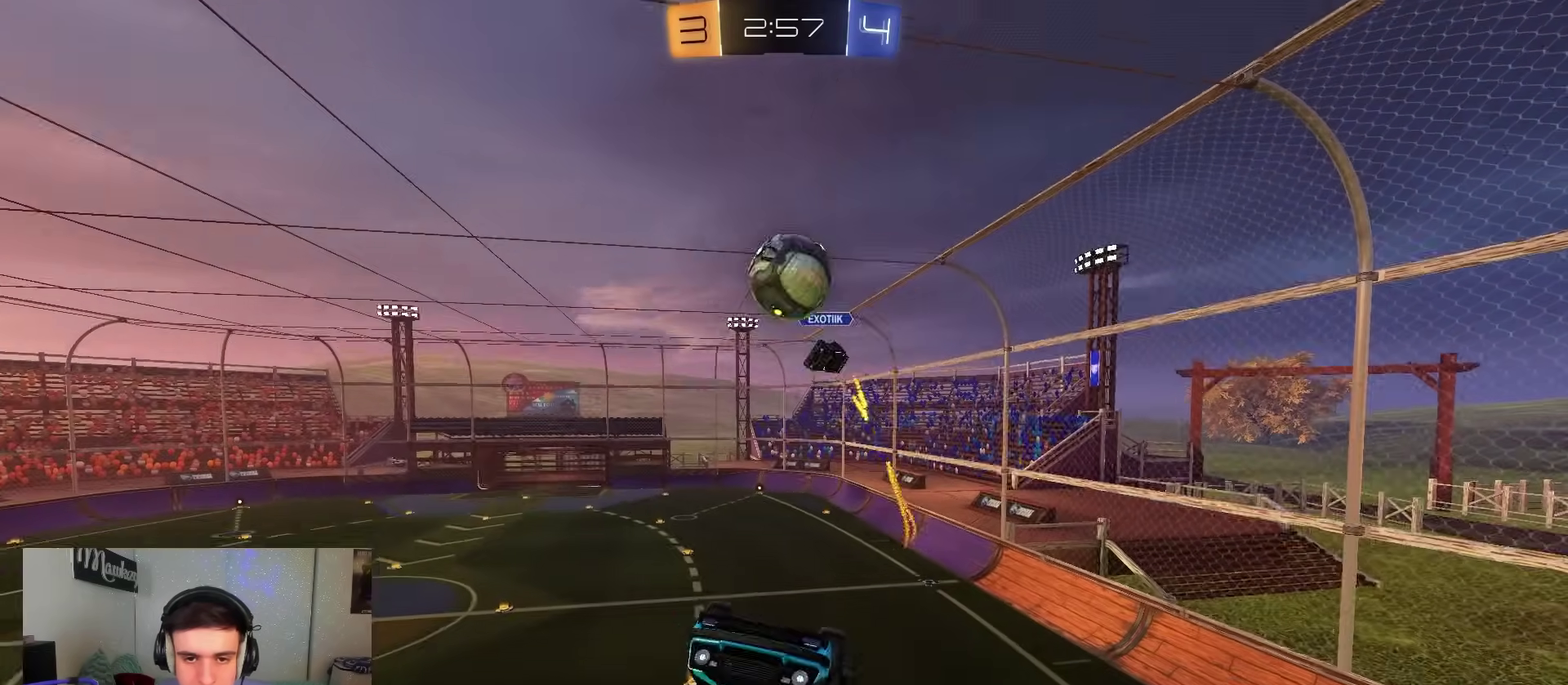
{"dt_ms": 300, "buttons": [], "left_stick": "up-right", "right_stick": "center", "events": [[250, "B", "up"]]}
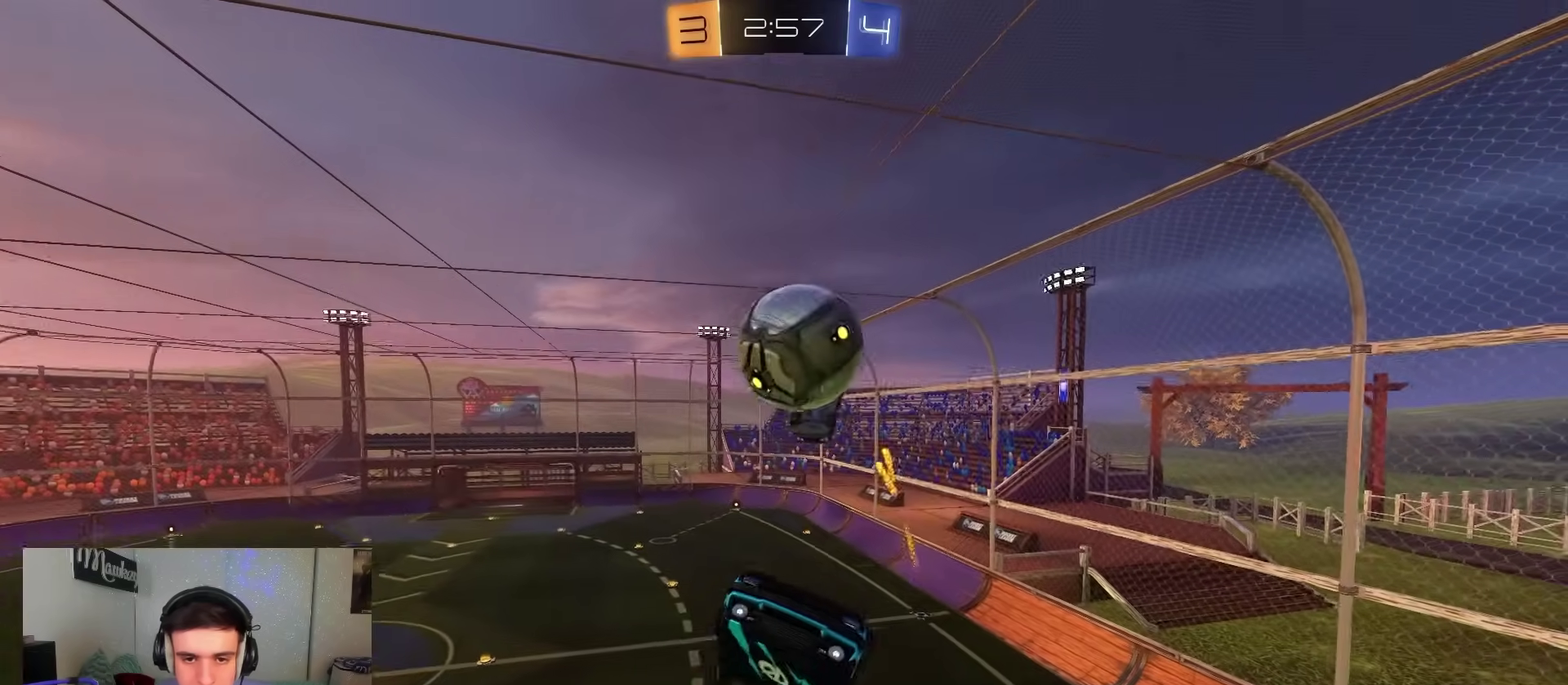
{"dt_ms": 900, "buttons": ["B"], "left_stick": "up-right", "right_stick": "center", "events": [[50, "left_stick", "right"], [217, "left_stick", "up-right"], [233, "B", "down"], [317, "L1", "down"], [367, "A", "down"], [467, "left_stick", "down"], [533, "left_stick", "down-left"], [617, "L1", "up"], [700, "left_stick", "up"], [750, "left_stick", "up-right"], [833, "A", "up"]]}
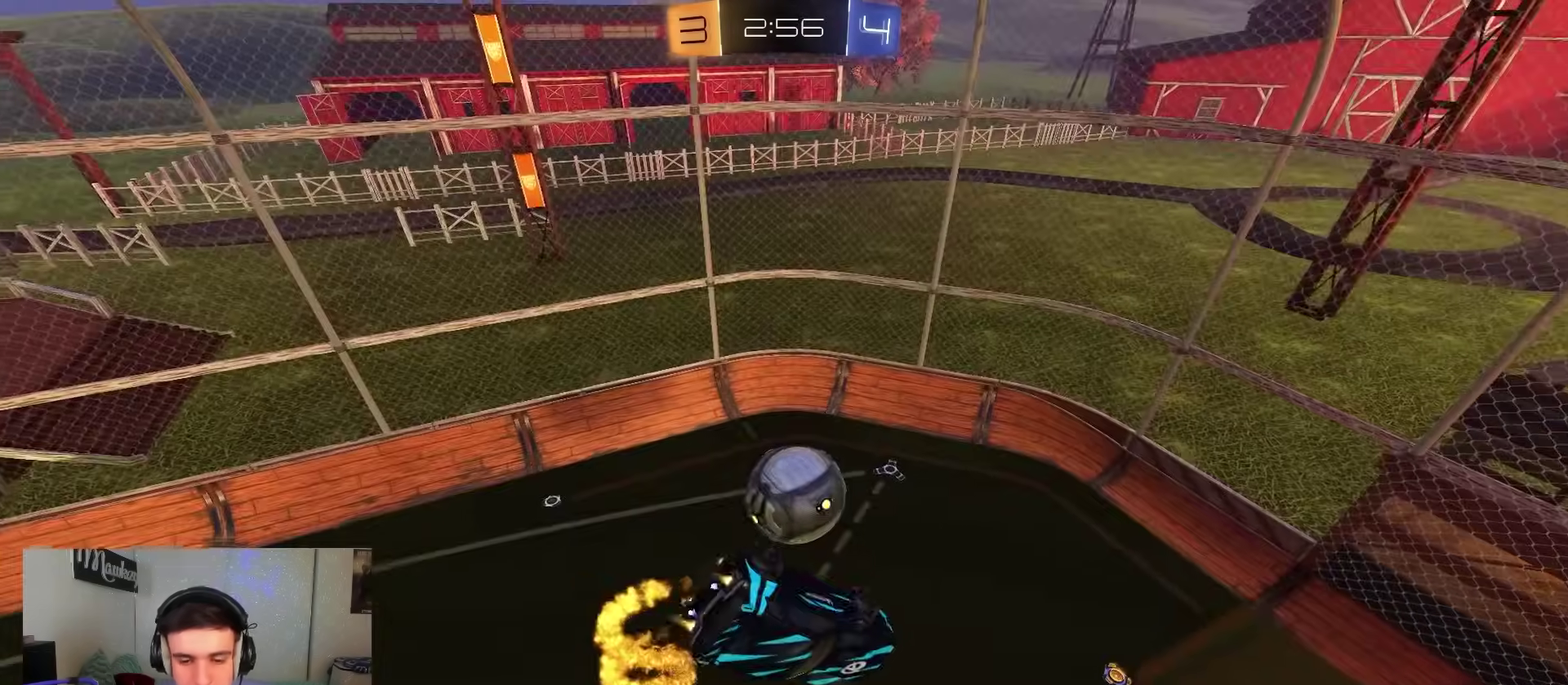
{"dt_ms": 300, "buttons": ["A", "B", "L1"], "left_stick": "up", "right_stick": "center", "events": [[17, "B", "up"], [233, "left_stick", "up"], [250, "B", "down"], [250, "L1", "down"], [267, "A", "down"]]}
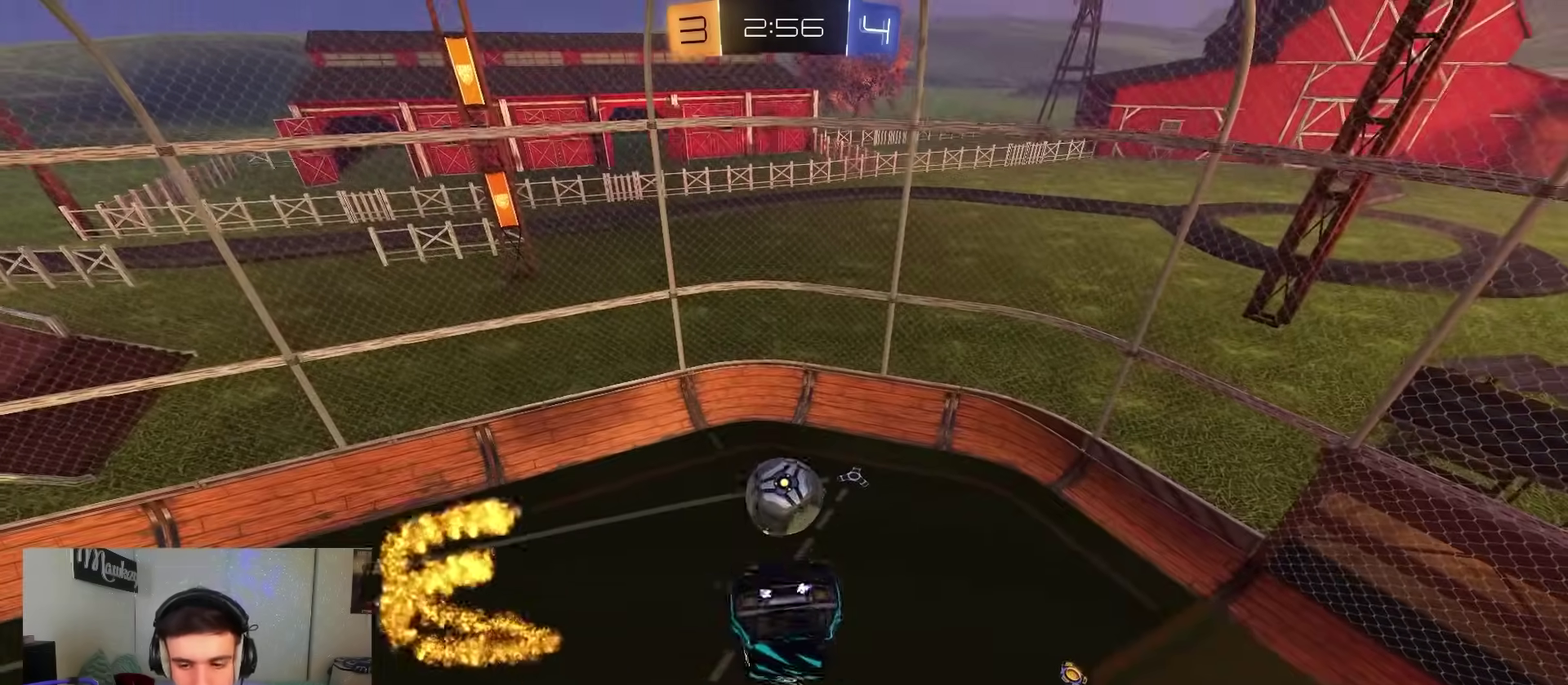
{"dt_ms": 600, "buttons": ["B", "Y", "R2"], "left_stick": "down-right", "right_stick": "center", "events": [[33, "left_stick", "up-left"], [67, "R2", "down"], [100, "L1", "up"], [150, "A", "up"], [217, "L1", "down"], [217, "left_stick", "up"], [400, "left_stick", "down"], [600, "L1", "up"], [600, "Y", "down"], [600, "left_stick", "down-right"]]}
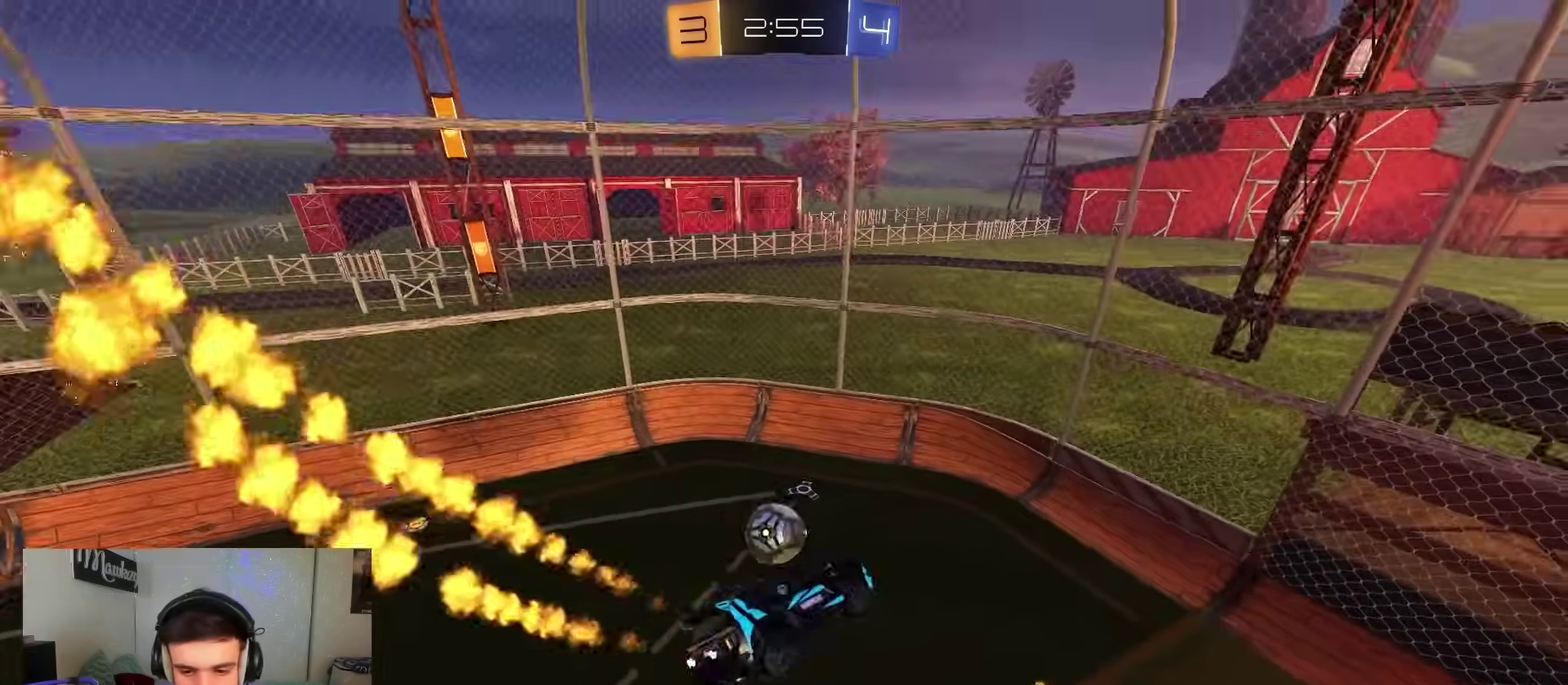
{"dt_ms": 400, "buttons": ["R2"], "left_stick": "center", "right_stick": "center", "events": [[67, "B", "up"], [83, "left_stick", "center"], [133, "Y", "up"]]}
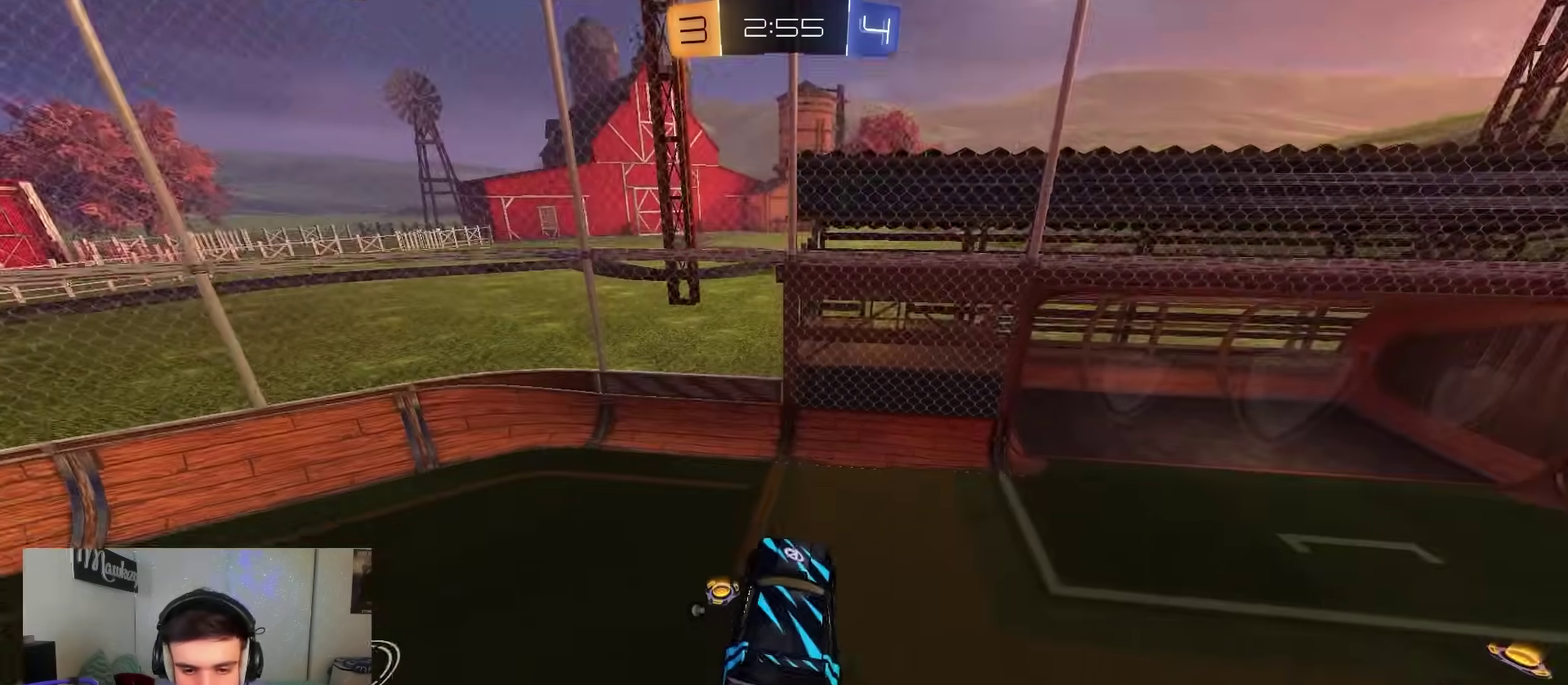
{"dt_ms": 500, "buttons": ["R2"], "left_stick": "up-left", "right_stick": "center", "events": [[167, "left_stick", "left"], [217, "Y", "down"], [367, "Y", "up"], [400, "left_stick", "up-left"]]}
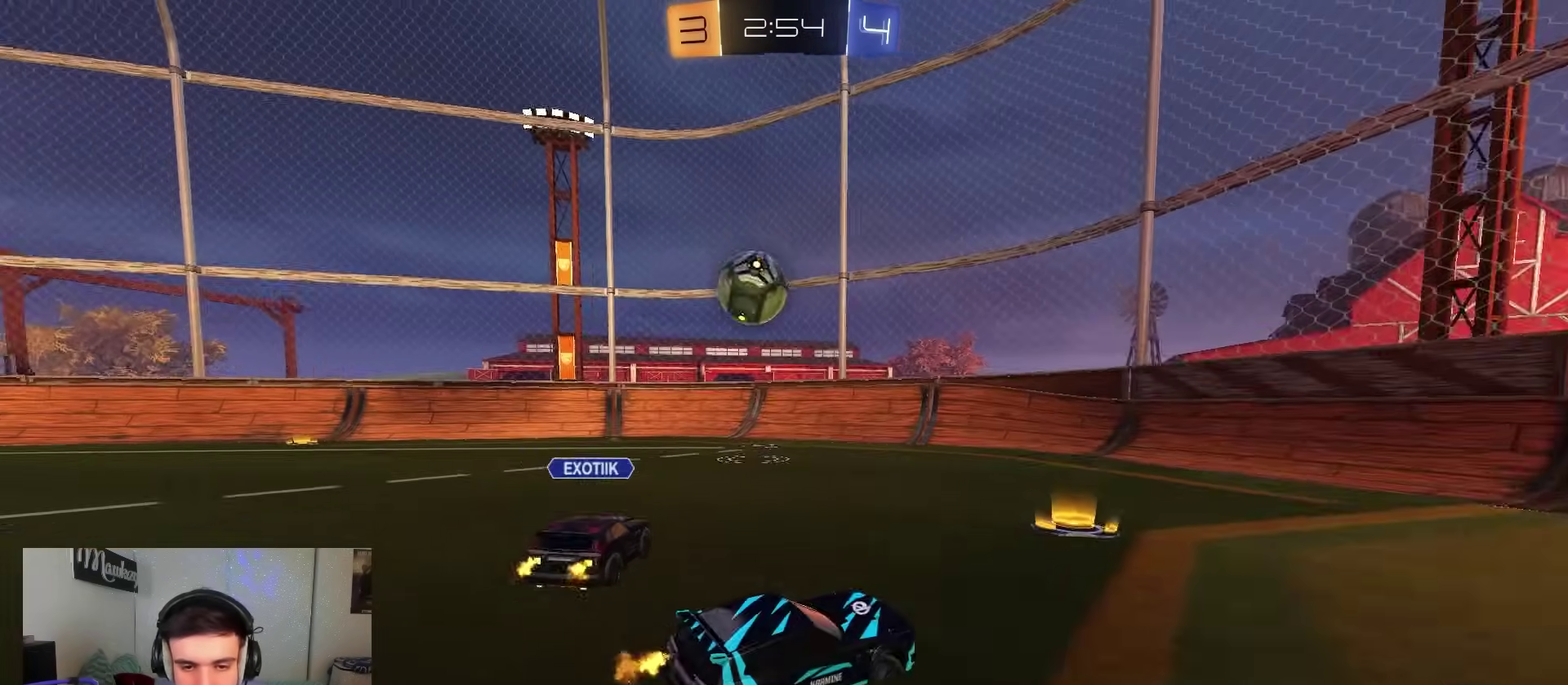
{"dt_ms": 600, "buttons": ["R2"], "left_stick": "center", "right_stick": "center", "events": [[117, "left_stick", "center"], [250, "left_stick", "down-left"], [400, "left_stick", "center"]]}
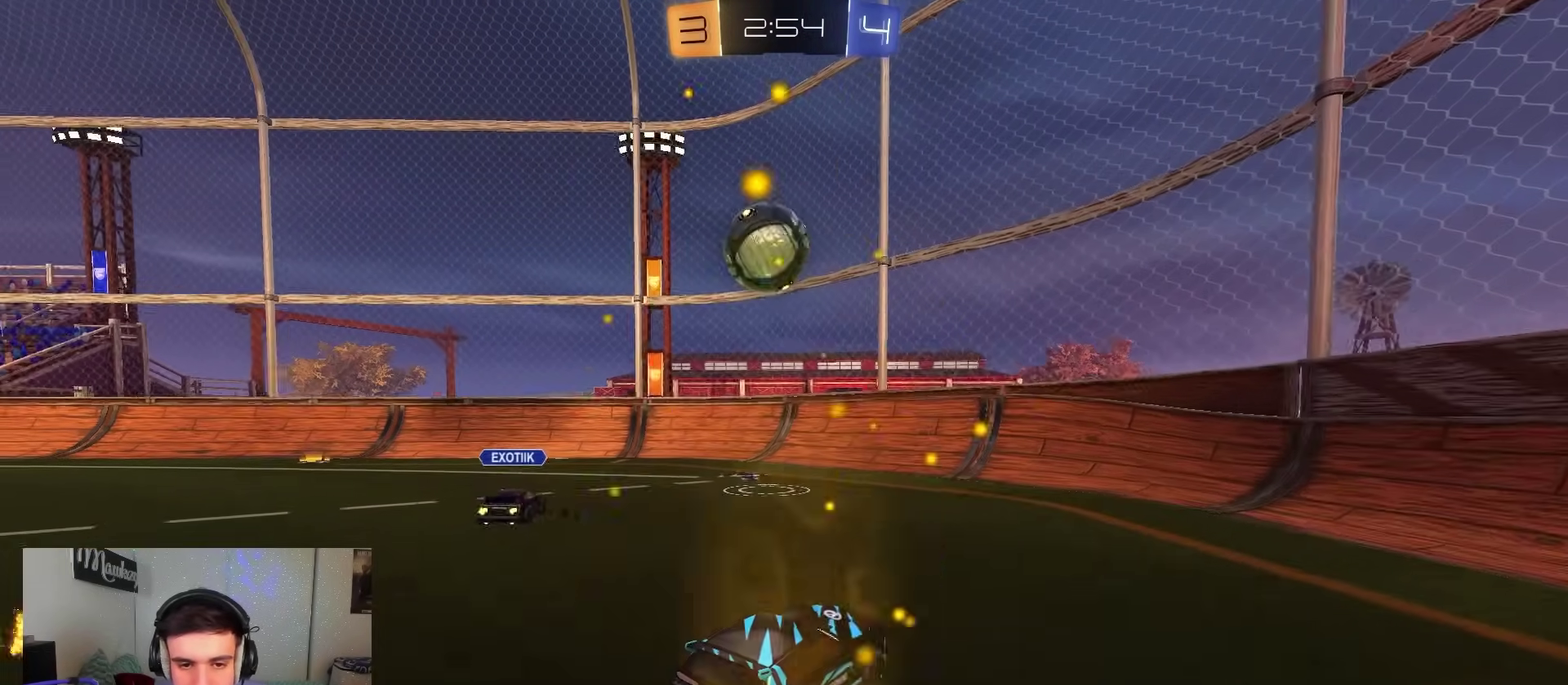
{"dt_ms": 400, "buttons": ["R2"], "left_stick": "center", "right_stick": "center", "events": [[133, "left_stick", "left"], [250, "left_stick", "center"]]}